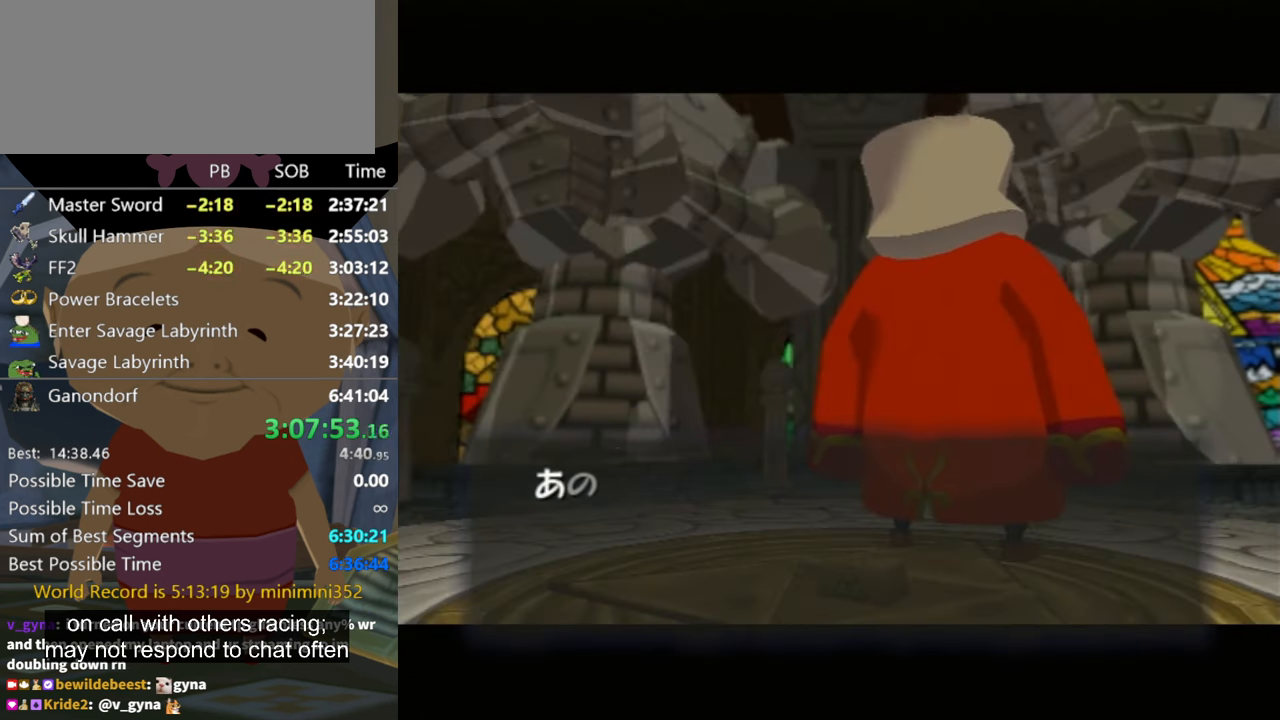
Gameplay with a controller (Nintendo layout); each line is a JSON object with the inputs held at the frame after it. "events" lists button and stick changes between this image and that frame as [ms after this image, input, new state], when the widget could be followed in between. Not read: L3 R3.
{"buttons": [], "left_stick": "center", "right_stick": "center", "events": [[67, "B", "down"], [134, "B", "up"], [200, "B", "down"], [300, "B", "up"], [367, "B", "down"], [400, "B", "up"]]}
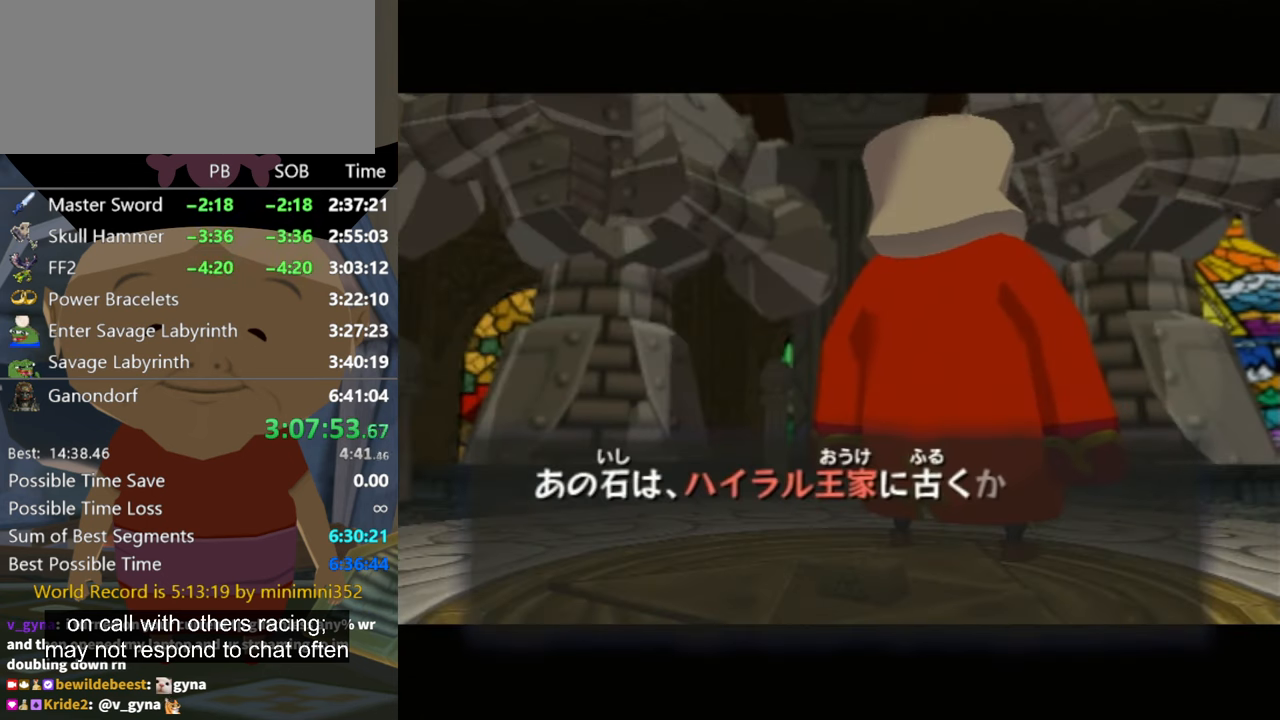
{"buttons": [], "left_stick": "center", "right_stick": "center", "events": [[167, "B", "down"], [200, "B", "up"], [300, "B", "down"], [334, "A", "down"], [334, "B", "up"], [367, "A", "up"], [434, "A", "down"], [434, "B", "down"], [467, "B", "up"], [500, "A", "up"]]}
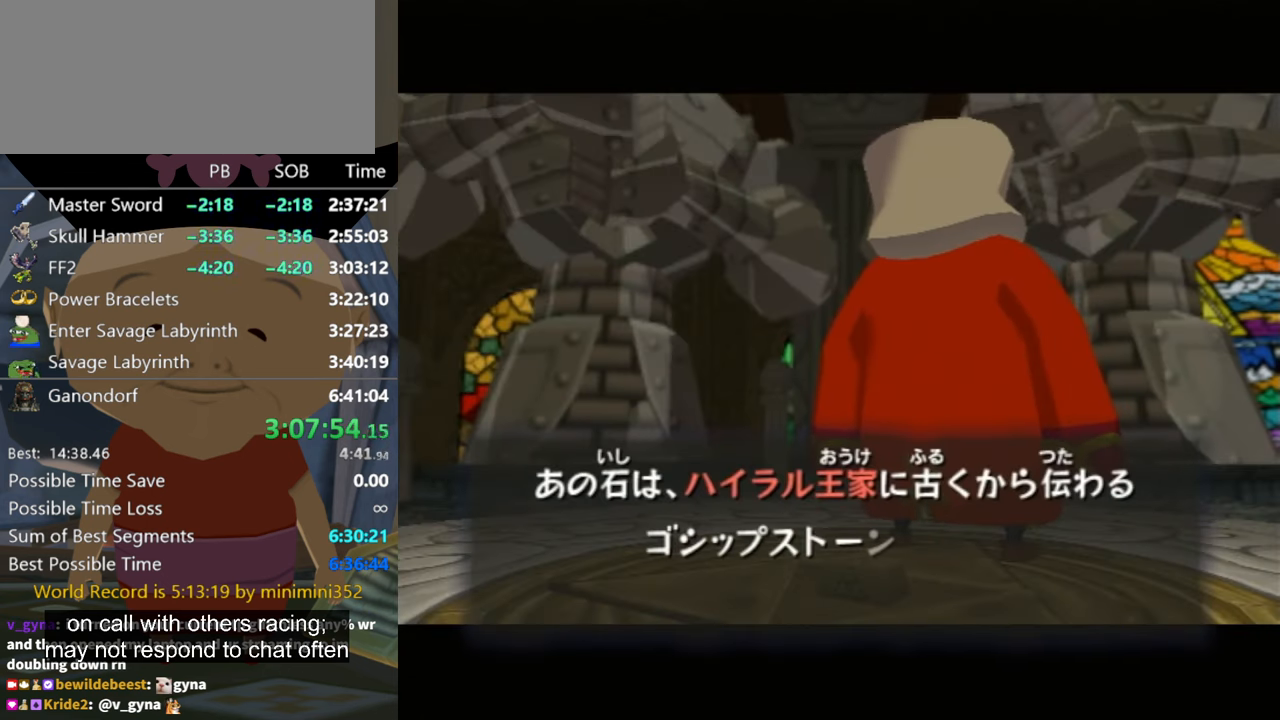
{"buttons": ["B"], "left_stick": "center", "right_stick": "center", "events": [[100, "A", "down"], [100, "B", "down"], [134, "B", "up"], [167, "A", "up"], [234, "A", "down"], [267, "A", "up"], [367, "A", "down"], [367, "B", "down"], [400, "B", "up"], [434, "A", "up"], [500, "B", "down"]]}
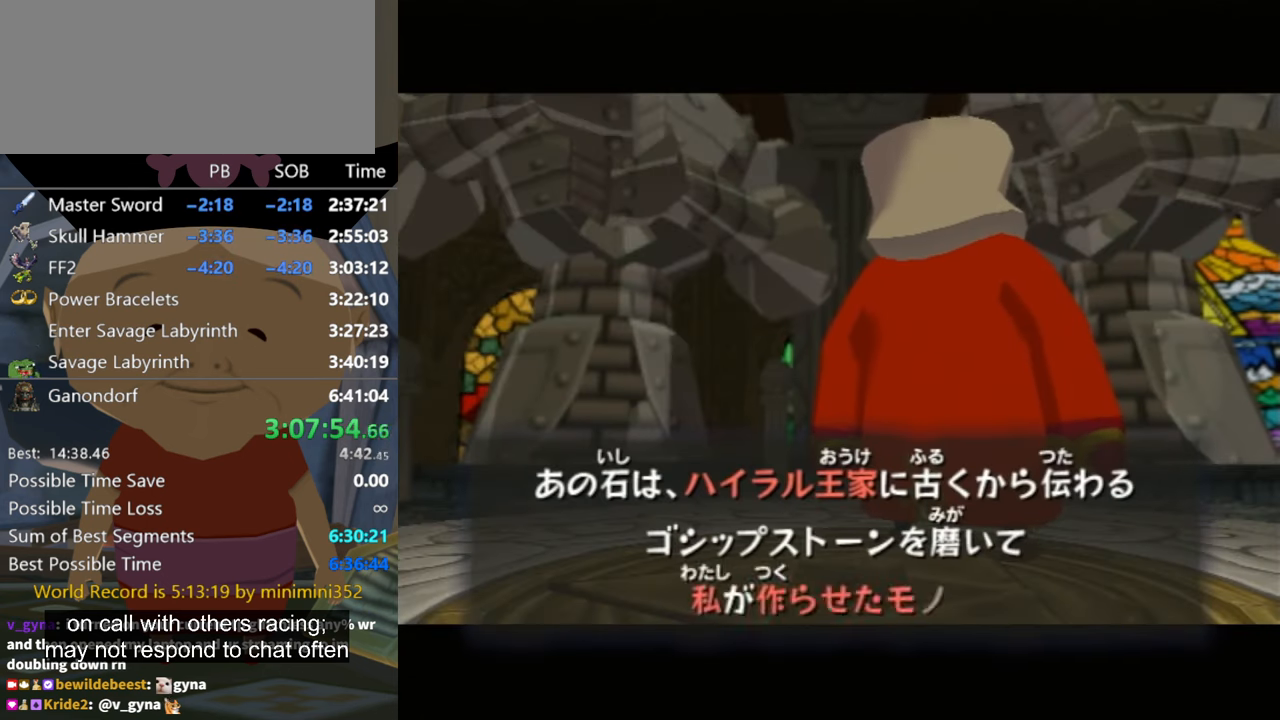
{"buttons": [], "left_stick": "center", "right_stick": "center", "events": [[67, "B", "up"], [100, "B", "down"], [134, "A", "down"], [167, "A", "up"], [167, "B", "up"], [267, "A", "down"], [267, "B", "down"], [300, "A", "up"], [300, "B", "up"], [400, "A", "down"], [400, "B", "down"], [467, "A", "up"], [467, "B", "up"]]}
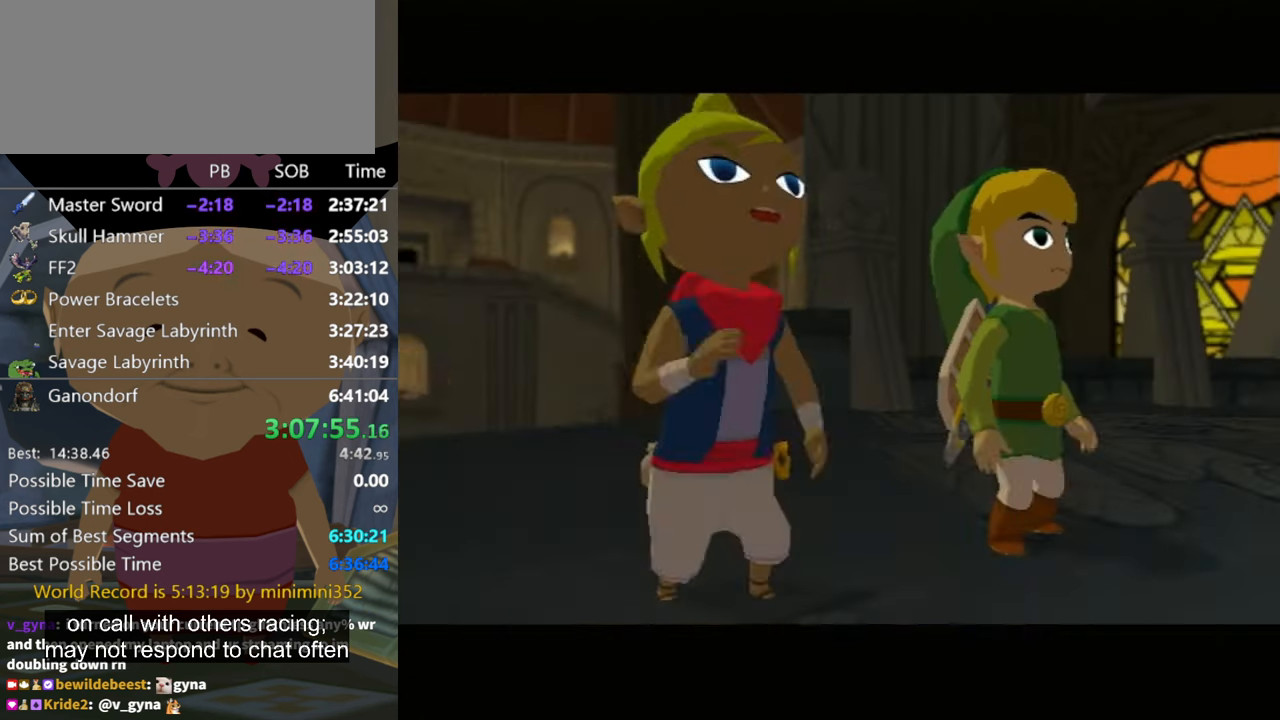
{"buttons": [], "left_stick": "center", "right_stick": "center", "events": [[34, "B", "down"], [67, "A", "down"], [100, "A", "up"], [100, "B", "up"], [167, "B", "down"], [234, "B", "up"], [334, "B", "down"], [367, "B", "up"], [467, "A", "down"], [467, "B", "down"], [500, "A", "up"], [500, "B", "up"]]}
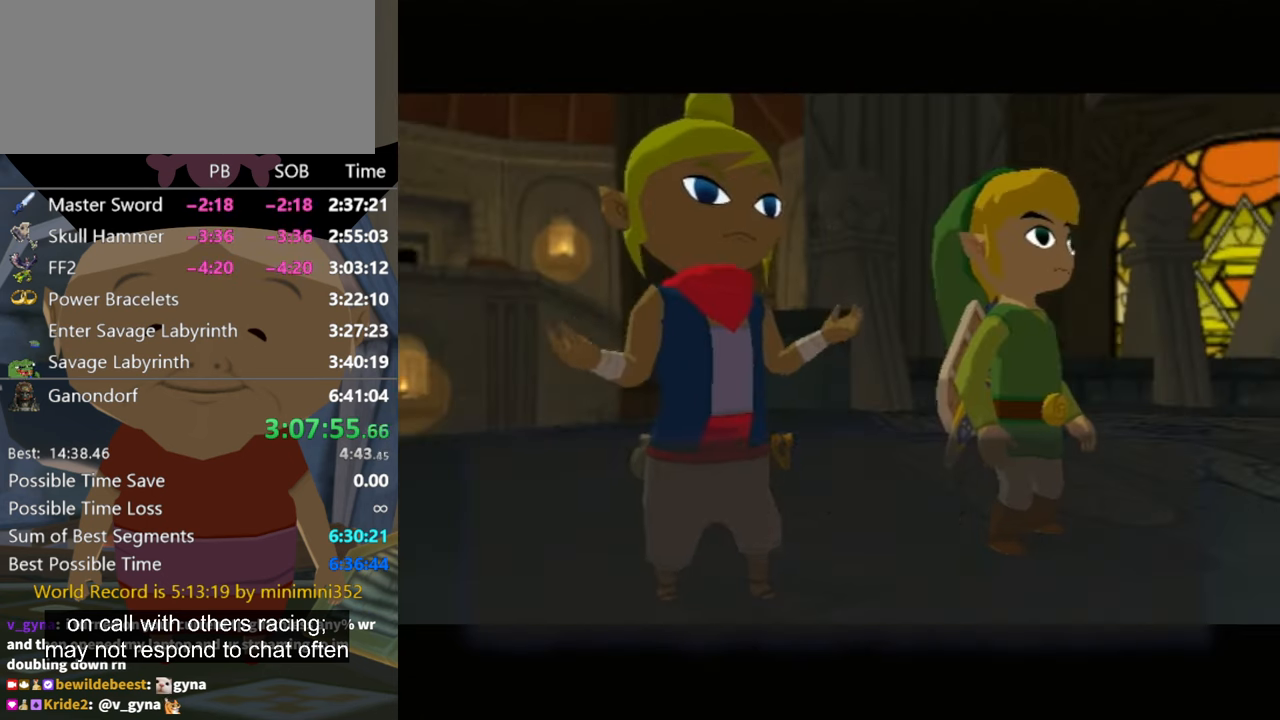
{"buttons": [], "left_stick": "center", "right_stick": "center", "events": [[100, "B", "down"], [134, "A", "down"], [167, "A", "up"], [167, "B", "up"], [300, "B", "down"], [434, "A", "down"], [434, "B", "up"], [467, "A", "up"]]}
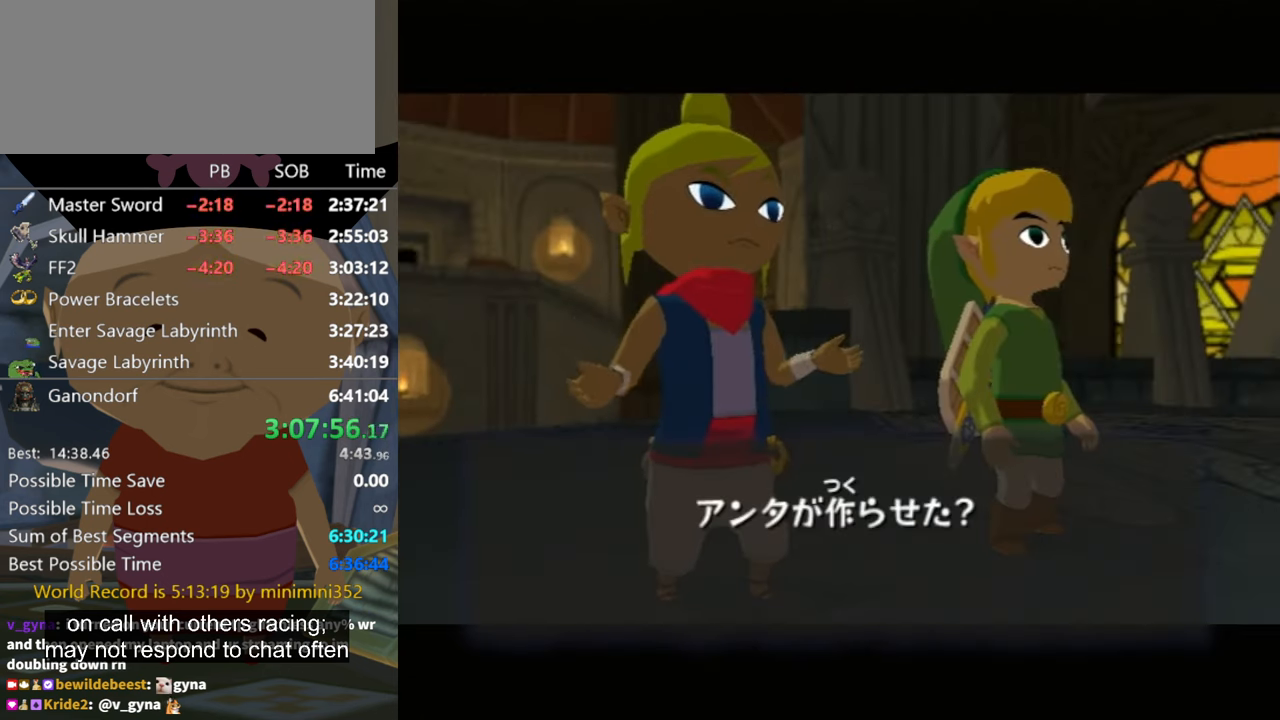
{"buttons": ["B"], "left_stick": "center", "right_stick": "center", "events": [[67, "A", "down"], [67, "B", "down"], [100, "A", "up"], [100, "B", "up"], [167, "A", "down"], [167, "B", "down"], [234, "A", "up"], [234, "B", "up"], [434, "B", "down"]]}
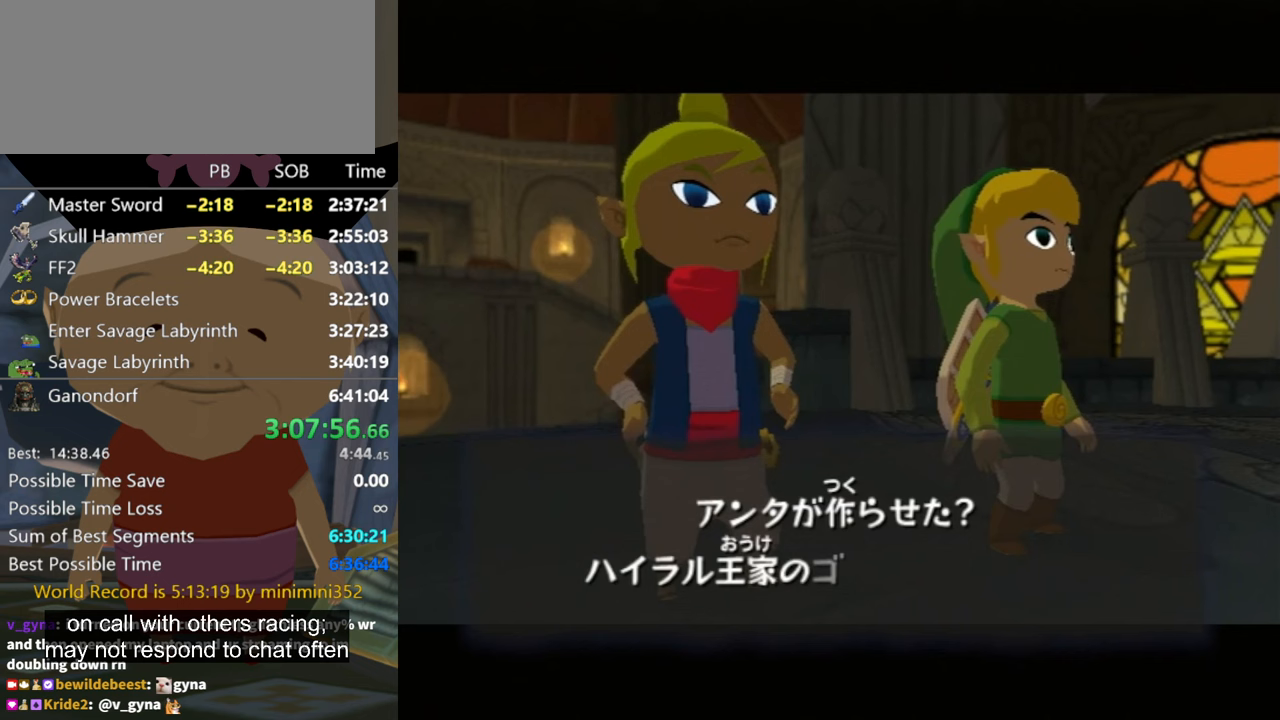
{"buttons": ["A", "B"], "left_stick": "center", "right_stick": "center", "events": [[33, "A", "down"], [100, "A", "up"], [100, "B", "up"], [133, "B", "down"], [167, "A", "down"], [233, "A", "up"], [233, "B", "up"], [433, "B", "down"], [500, "A", "down"]]}
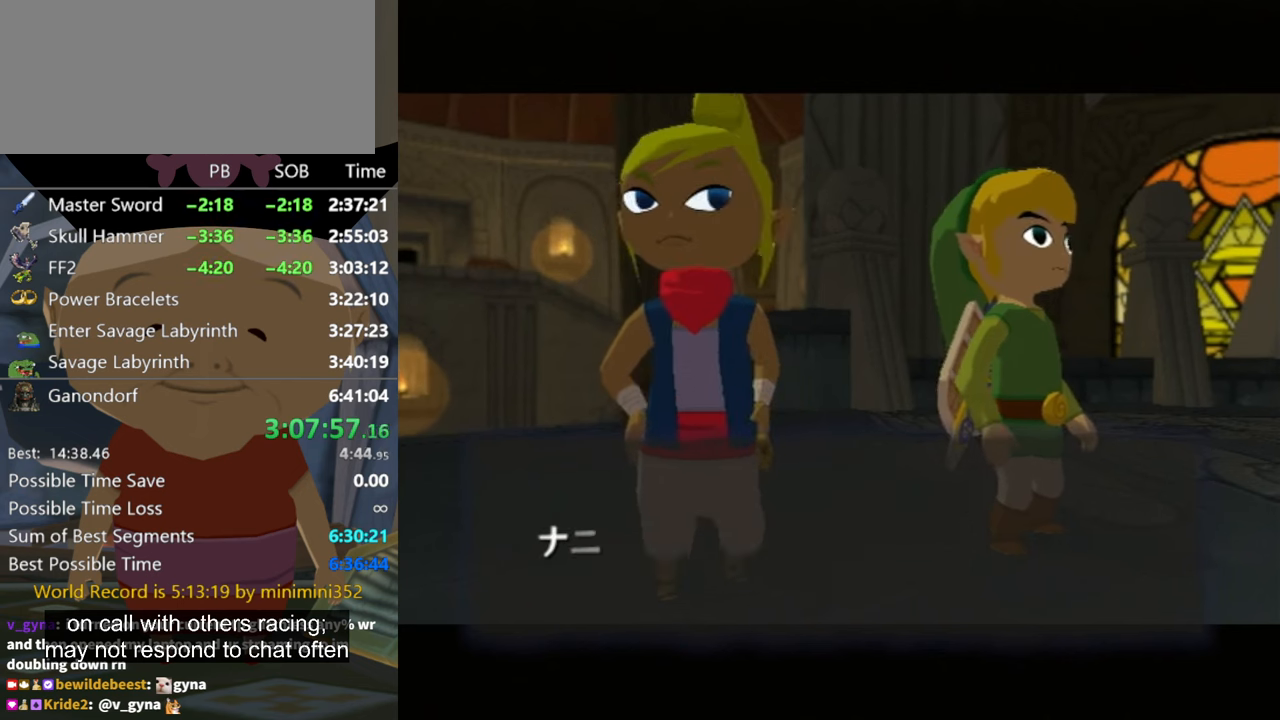
{"buttons": [], "left_stick": "center", "right_stick": "center", "events": [[33, "A", "up"], [33, "B", "up"], [233, "A", "down"], [233, "B", "down"], [300, "A", "up"], [300, "B", "up"], [367, "B", "down"], [400, "A", "down"], [433, "A", "up"], [433, "B", "up"]]}
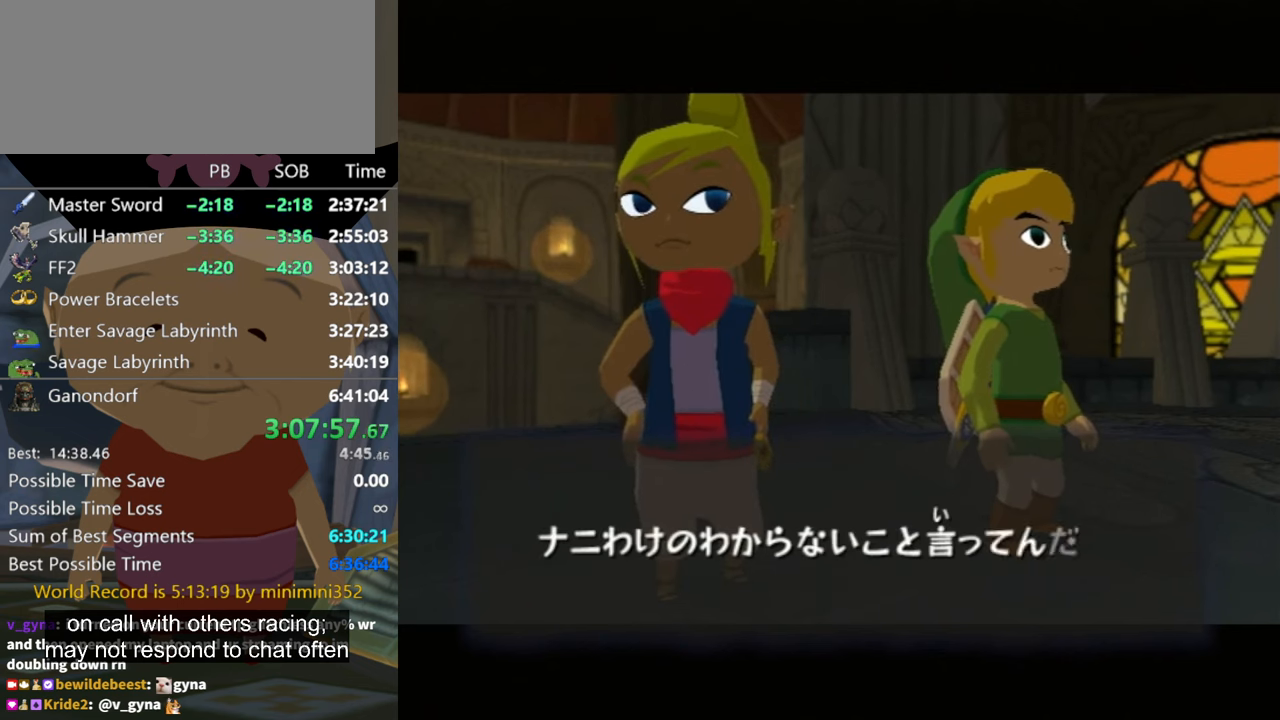
{"buttons": ["B"], "left_stick": "center", "right_stick": "center", "events": [[33, "B", "down"], [100, "B", "up"], [200, "A", "down"], [200, "B", "down"], [233, "A", "up"], [233, "B", "up"], [300, "A", "down"], [300, "B", "down"], [333, "A", "up"], [333, "B", "up"], [467, "B", "down"]]}
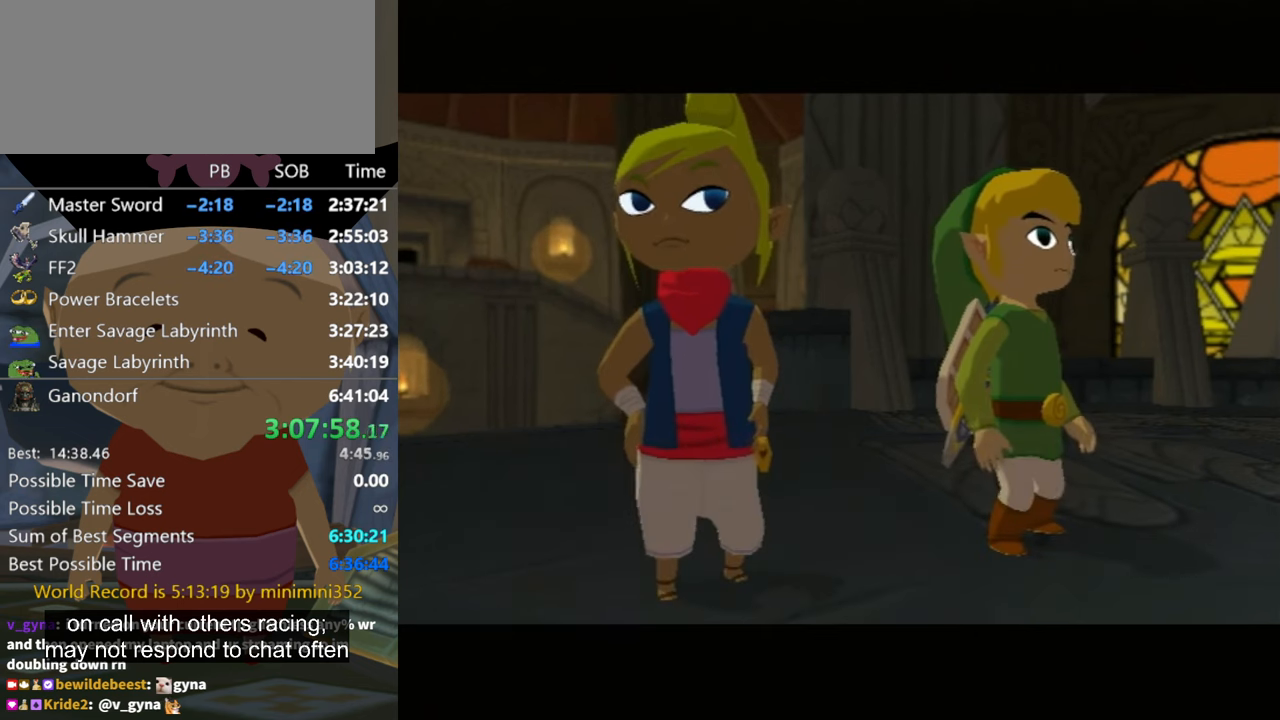
{"buttons": ["A", "B"], "left_stick": "center", "right_stick": "center", "events": [[67, "B", "up"], [100, "B", "down"], [167, "B", "up"], [233, "B", "down"], [300, "B", "up"], [400, "B", "down"], [500, "A", "down"]]}
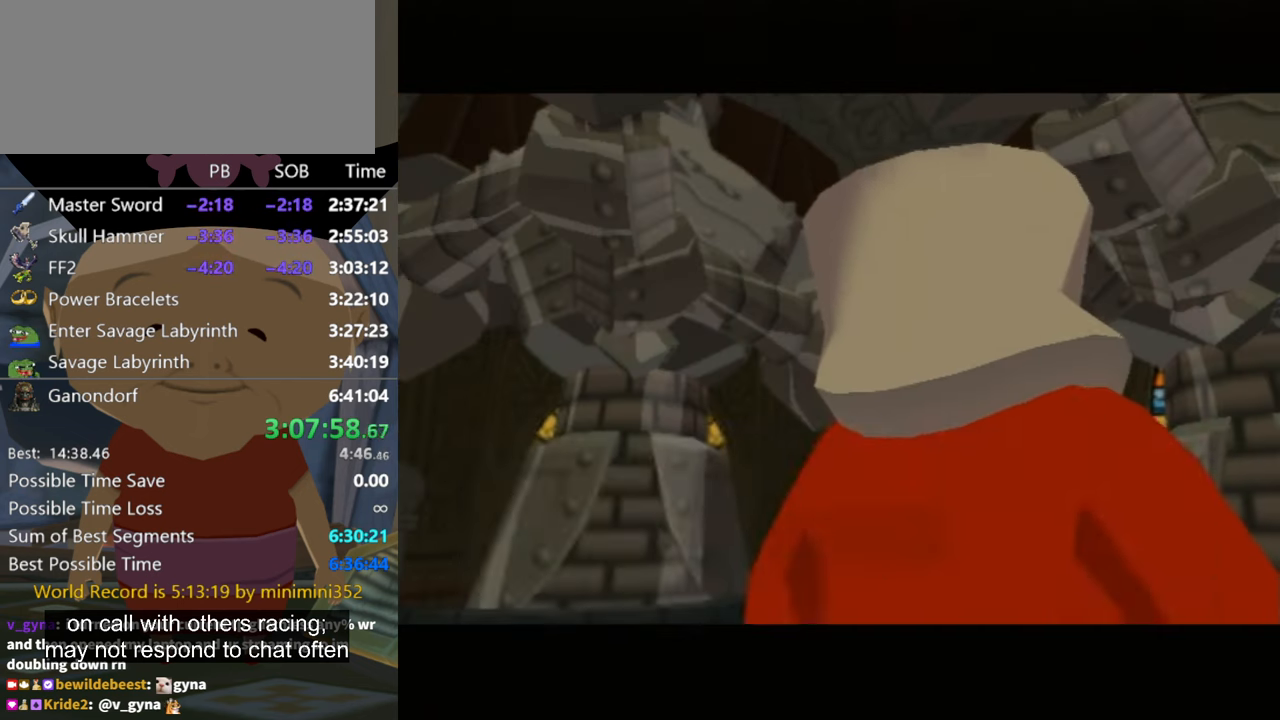
{"buttons": [], "left_stick": "center", "right_stick": "center", "events": [[33, "A", "up"], [167, "B", "up"], [267, "B", "down"], [333, "B", "up"], [400, "B", "down"], [467, "A", "down"], [500, "A", "up"], [500, "B", "up"]]}
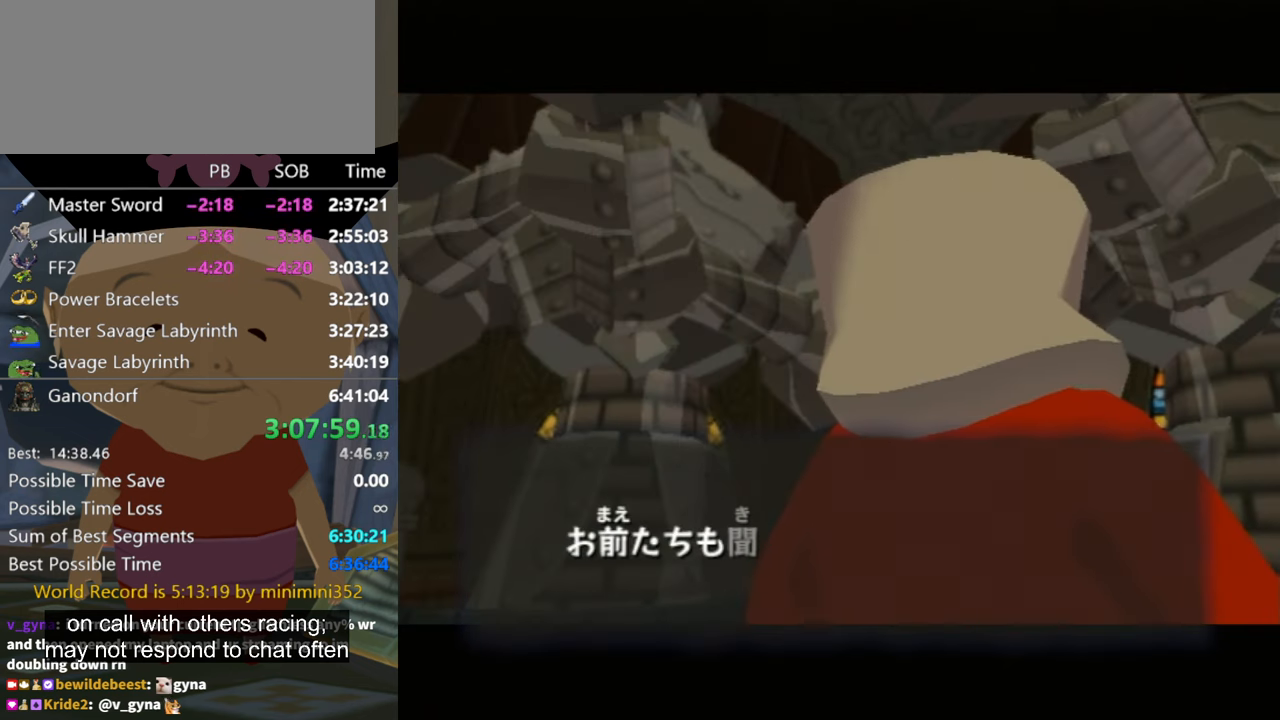
{"buttons": ["A", "B"], "left_stick": "center", "right_stick": "center", "events": [[67, "B", "down"], [167, "B", "up"], [267, "B", "down"], [500, "A", "down"]]}
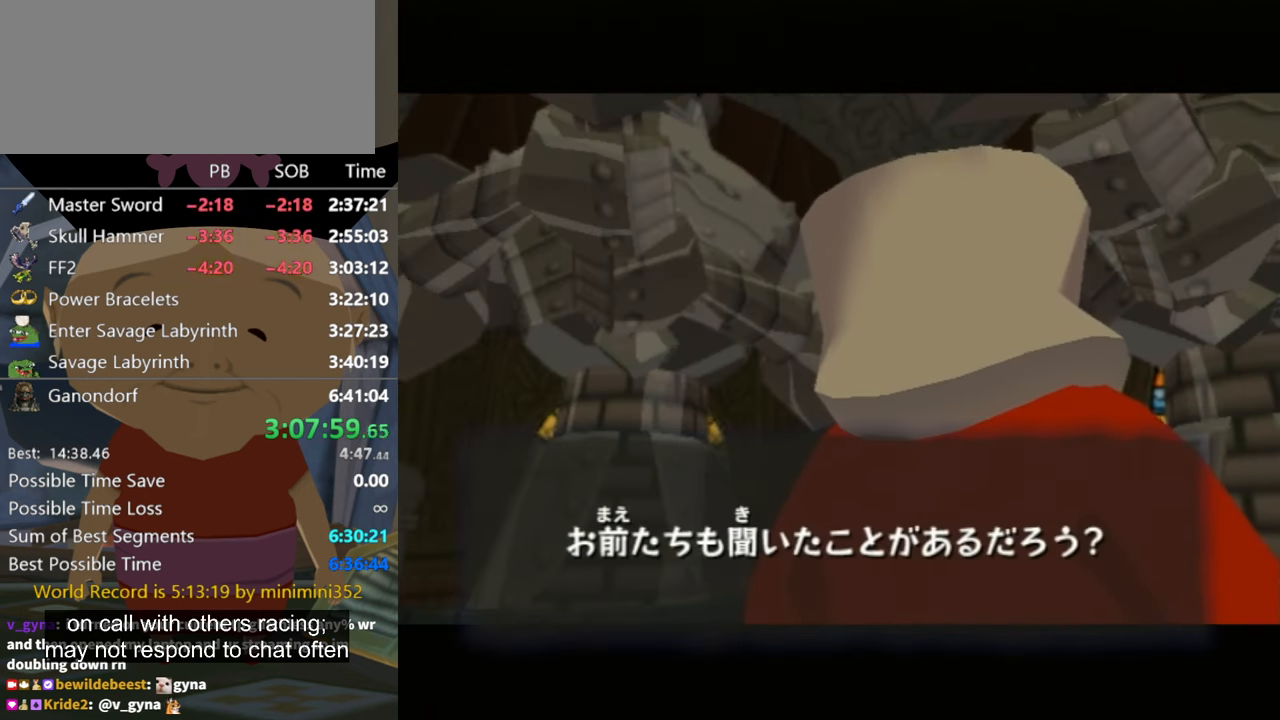
{"buttons": ["B"], "left_stick": "center", "right_stick": "center", "events": [[33, "A", "up"], [33, "B", "up"], [67, "B", "down"], [133, "A", "down"], [200, "A", "up"], [200, "B", "up"], [300, "A", "down"], [300, "B", "down"], [367, "A", "up"], [367, "B", "up"], [500, "B", "down"]]}
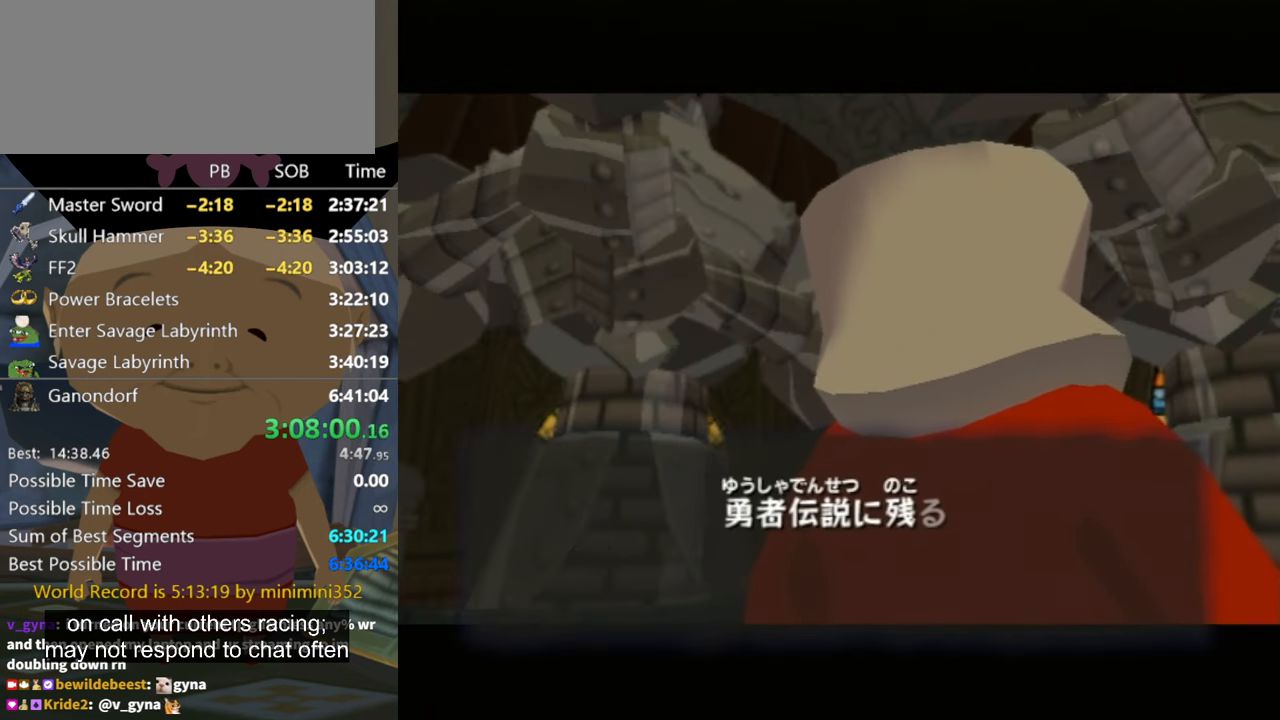
{"buttons": [], "left_stick": "center", "right_stick": "center", "events": [[33, "A", "down"], [67, "A", "up"], [67, "B", "up"], [167, "B", "down"], [200, "A", "down"], [200, "B", "up"], [233, "A", "up"], [233, "B", "down"], [367, "A", "down"], [467, "A", "up"], [467, "B", "up"]]}
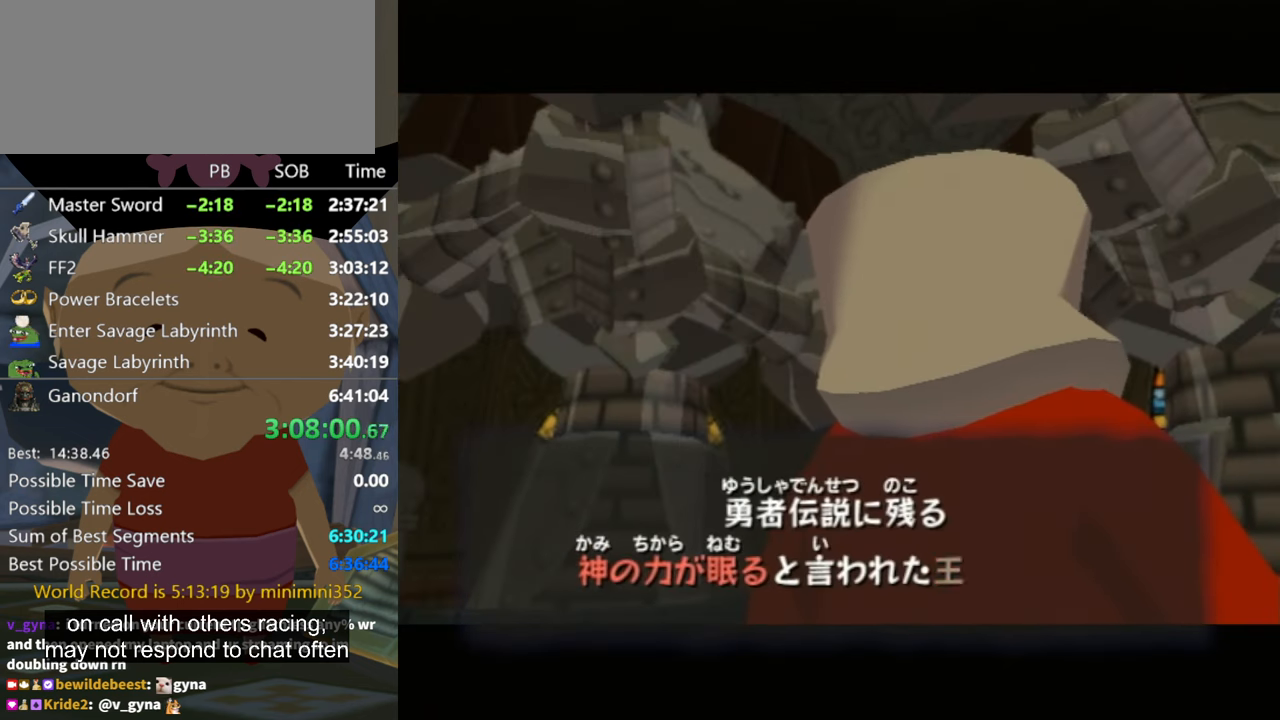
{"buttons": ["A", "B"], "left_stick": "center", "right_stick": "center", "events": [[33, "A", "down"], [67, "B", "down"], [100, "A", "up"], [100, "B", "up"], [200, "B", "down"], [233, "B", "up"], [333, "A", "down"], [367, "A", "up"], [467, "B", "down"], [500, "A", "down"]]}
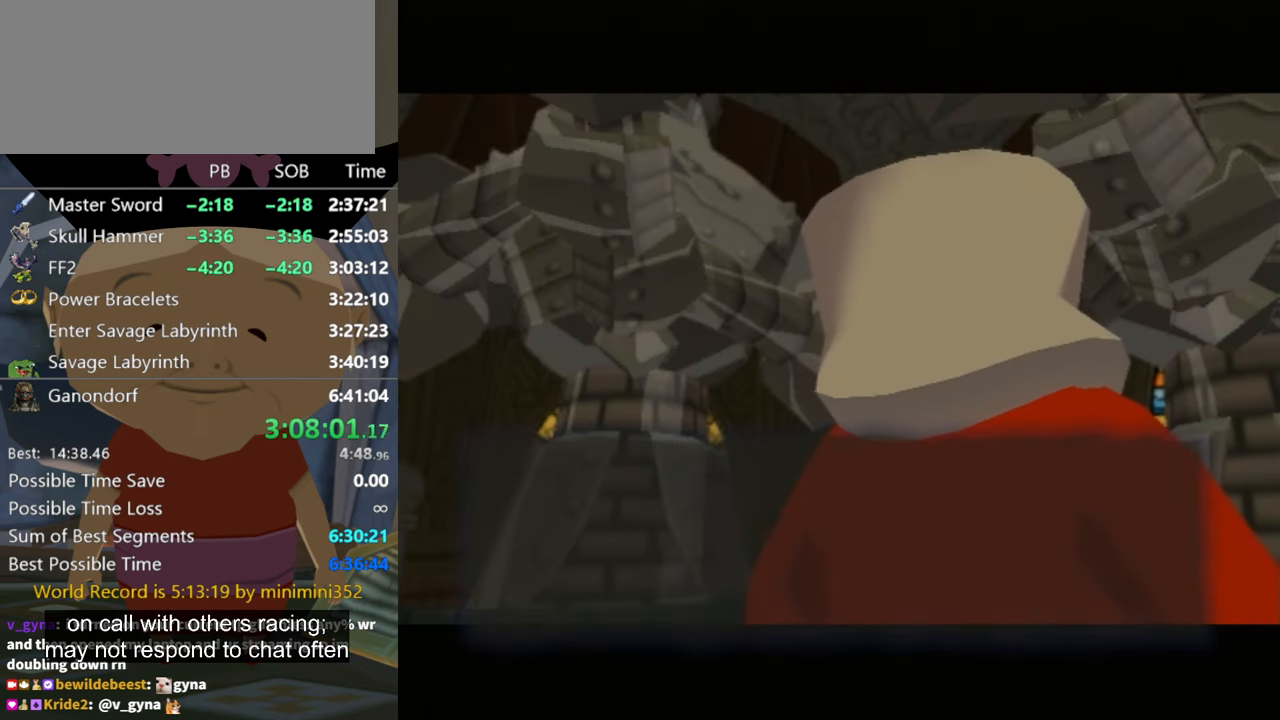
{"buttons": ["B"], "left_stick": "center", "right_stick": "center", "events": [[67, "A", "up"], [267, "A", "down"], [367, "A", "up"], [433, "A", "down"], [467, "A", "up"]]}
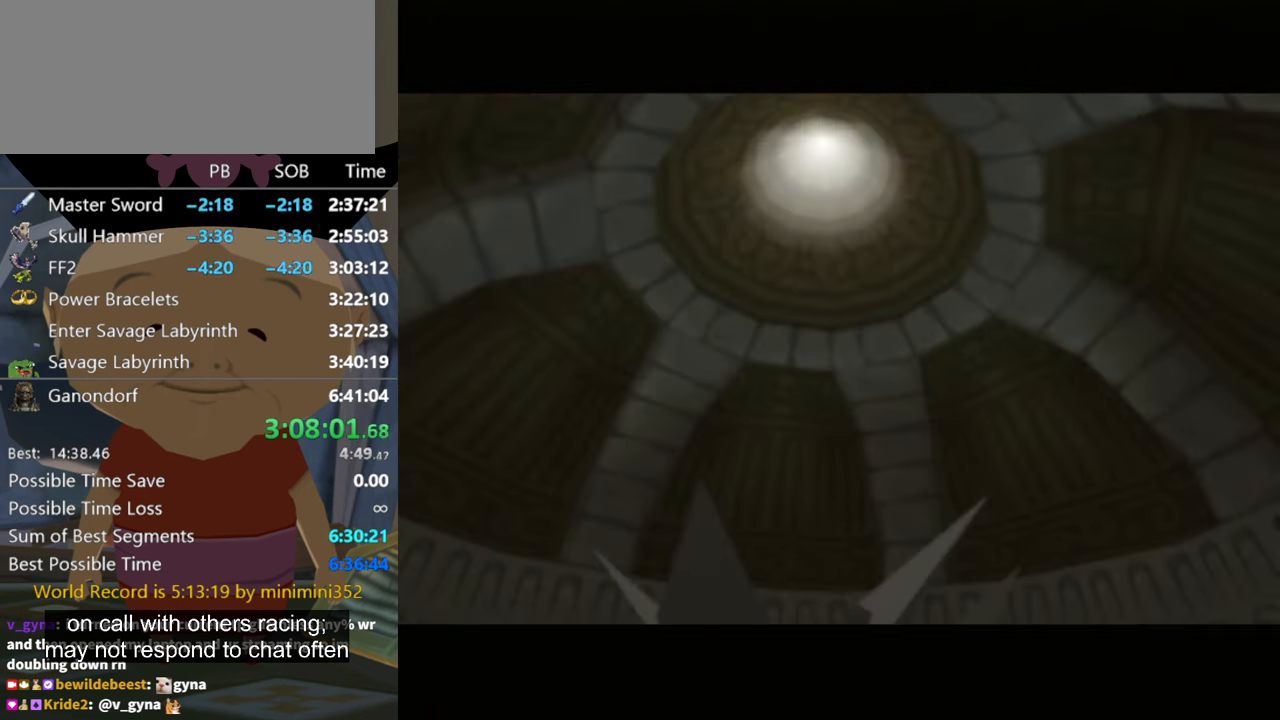
{"buttons": ["A"], "left_stick": "center", "right_stick": "center", "events": [[67, "A", "down"], [133, "A", "up"], [200, "A", "down"], [267, "A", "up"], [267, "B", "up"], [366, "A", "down"], [366, "B", "down"], [433, "A", "up"], [433, "B", "up"], [500, "A", "down"]]}
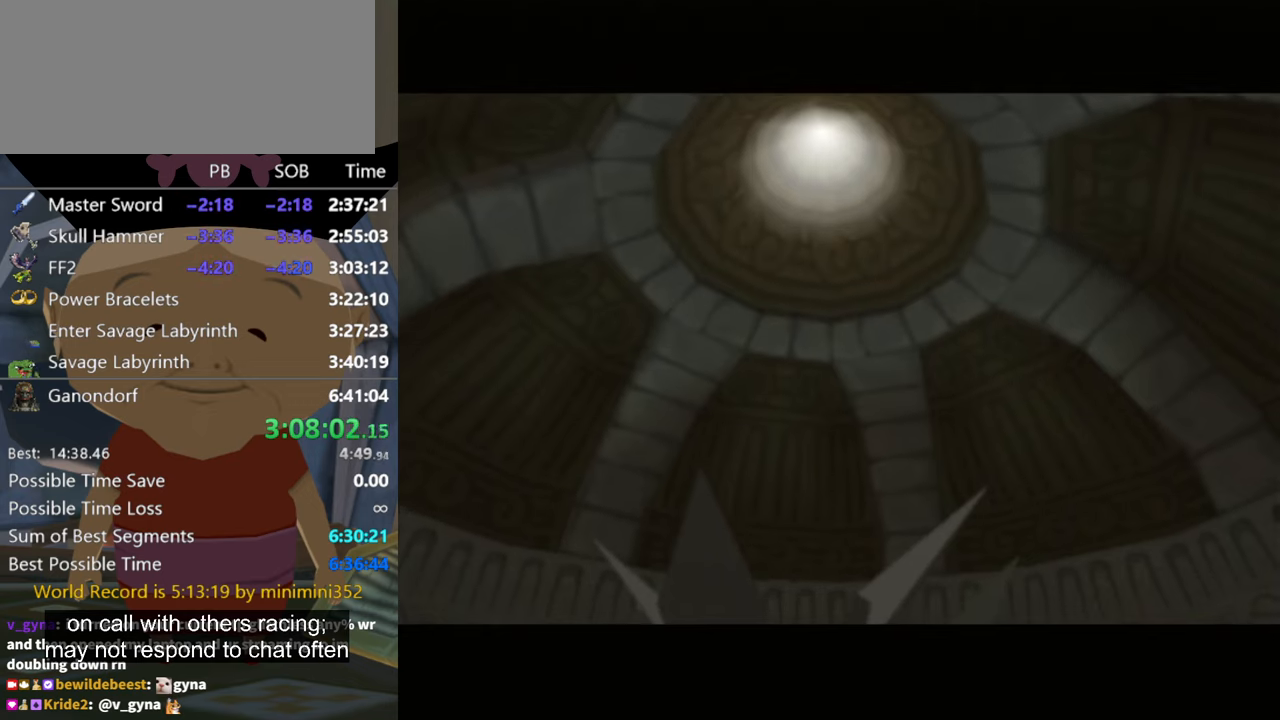
{"buttons": [], "left_stick": "center", "right_stick": "center", "events": [[66, "A", "up"], [166, "B", "down"], [300, "A", "down"], [333, "A", "up"], [333, "B", "up"], [433, "A", "down"], [433, "B", "down"], [500, "A", "up"], [500, "B", "up"]]}
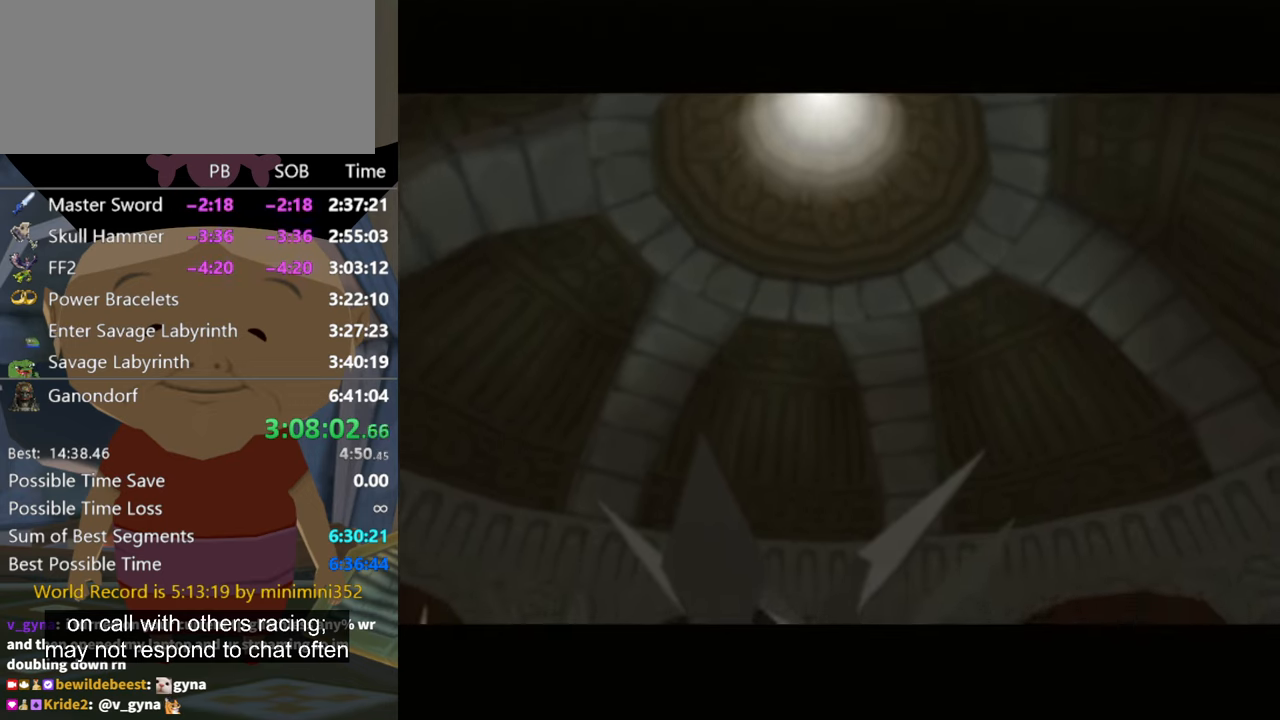
{"buttons": [], "left_stick": "center", "right_stick": "center", "events": [[100, "A", "down"], [100, "B", "down"], [133, "B", "up"], [166, "A", "up"], [233, "A", "down"], [233, "B", "down"], [266, "A", "up"], [266, "B", "up"]]}
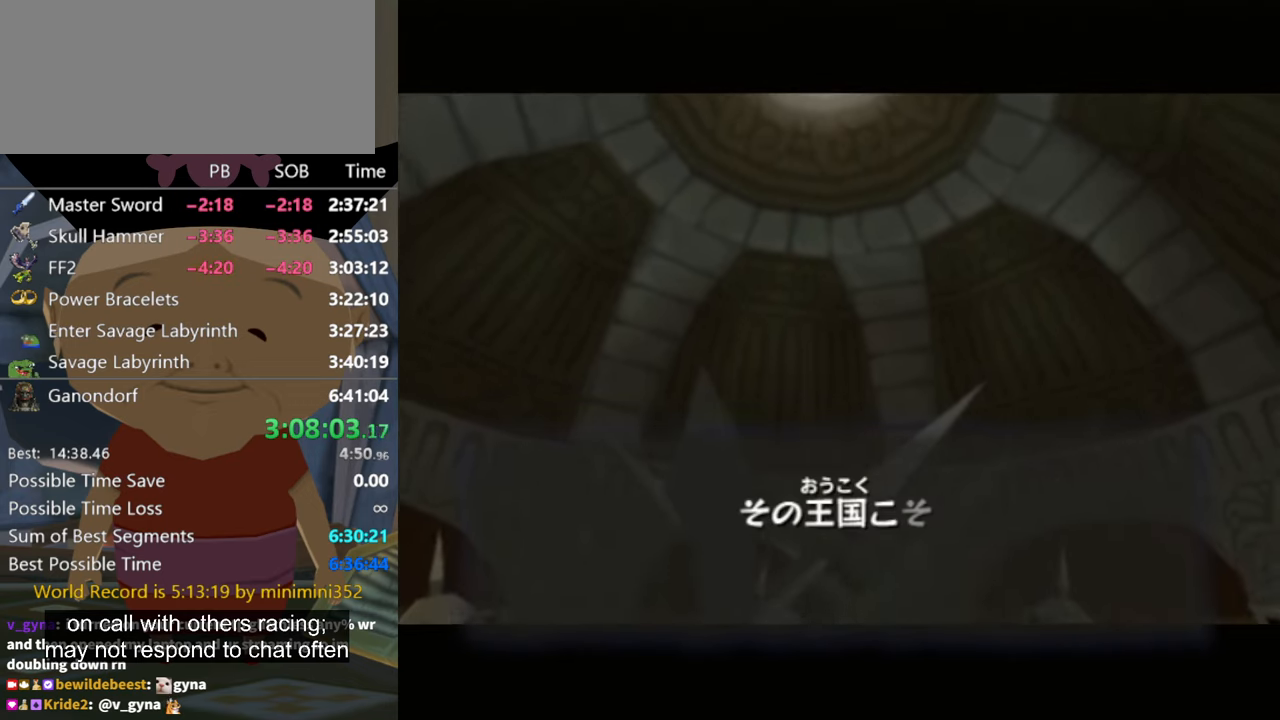
{"buttons": ["A"], "left_stick": "center", "right_stick": "center", "events": [[66, "A", "down"], [100, "A", "up"], [200, "A", "down"], [200, "B", "down"], [233, "A", "up"], [233, "B", "up"], [333, "A", "down"], [333, "B", "down"], [366, "A", "up"], [366, "B", "up"], [466, "A", "down"]]}
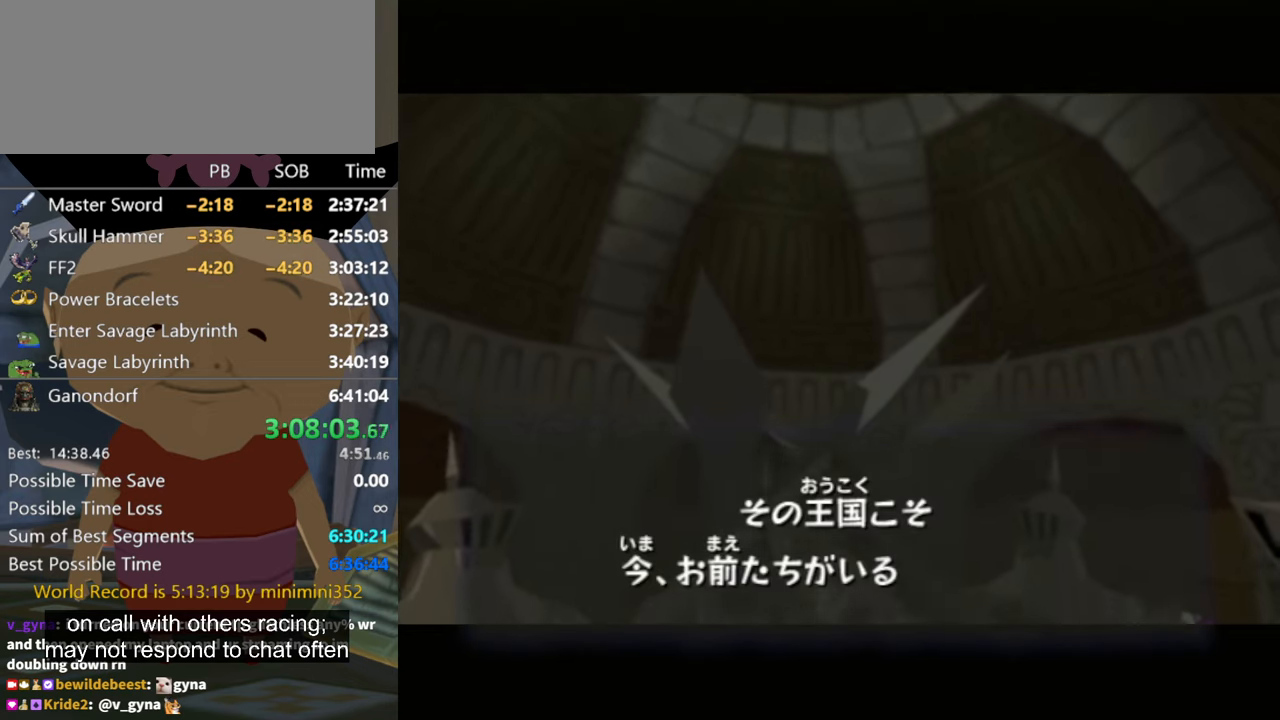
{"buttons": [], "left_stick": "center", "right_stick": "center", "events": [[33, "A", "up"], [100, "A", "down"], [133, "A", "up"], [233, "A", "down"], [233, "B", "down"], [266, "A", "up"], [300, "B", "up"], [366, "B", "down"], [466, "B", "up"]]}
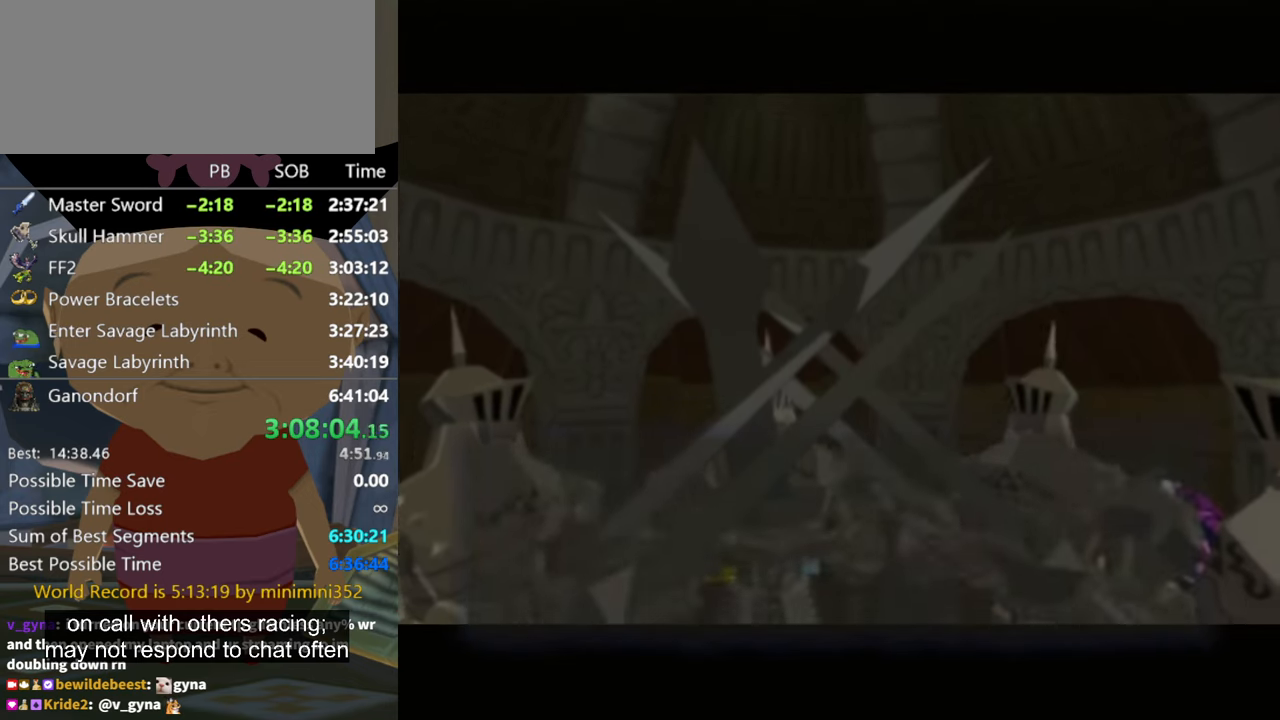
{"buttons": ["A", "B"], "left_stick": "center", "right_stick": "center", "events": [[33, "A", "down"], [33, "B", "down"], [100, "A", "up"], [100, "B", "up"], [200, "B", "down"], [233, "B", "up"], [333, "A", "down"], [366, "B", "down"], [400, "A", "up"], [400, "B", "up"], [466, "B", "down"], [500, "A", "down"]]}
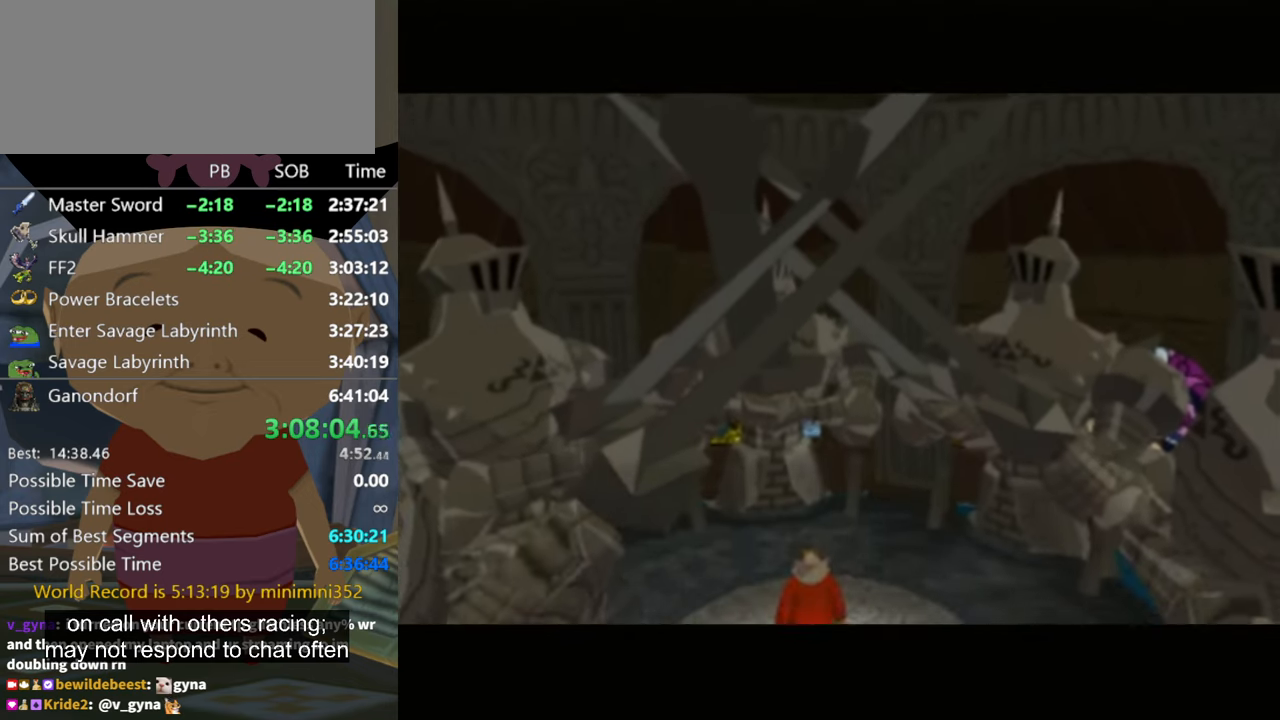
{"buttons": [], "left_stick": "center", "right_stick": "center", "events": [[33, "A", "up"], [33, "B", "up"], [100, "B", "down"], [166, "B", "up"], [266, "B", "down"], [300, "A", "down"], [333, "A", "up"], [333, "B", "up"], [433, "B", "down"], [466, "A", "down"], [500, "A", "up"], [500, "B", "up"]]}
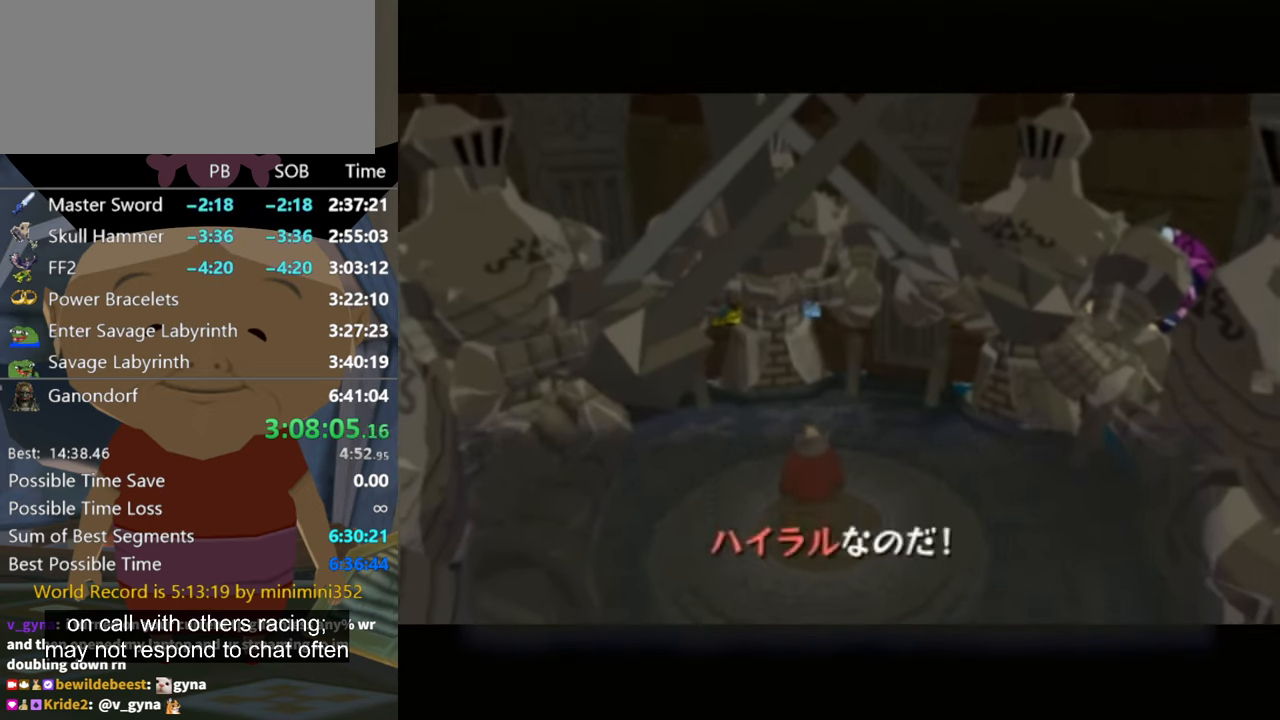
{"buttons": ["B"], "left_stick": "center", "right_stick": "center", "events": [[100, "B", "down"], [133, "B", "up"], [366, "A", "down"], [433, "A", "up"], [500, "B", "down"]]}
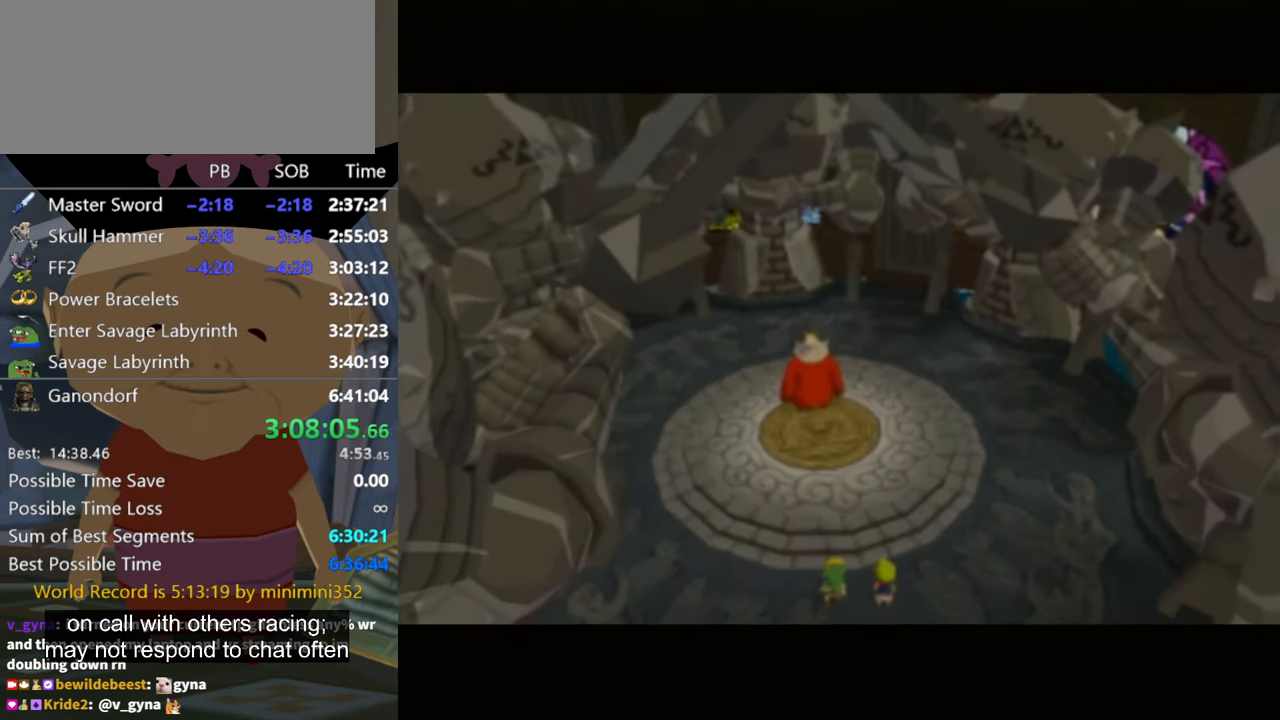
{"buttons": [], "left_stick": "center", "right_stick": "center", "events": [[33, "B", "up"], [133, "A", "down"], [166, "A", "up"], [166, "B", "down"], [233, "B", "up"], [433, "A", "down"], [466, "A", "up"]]}
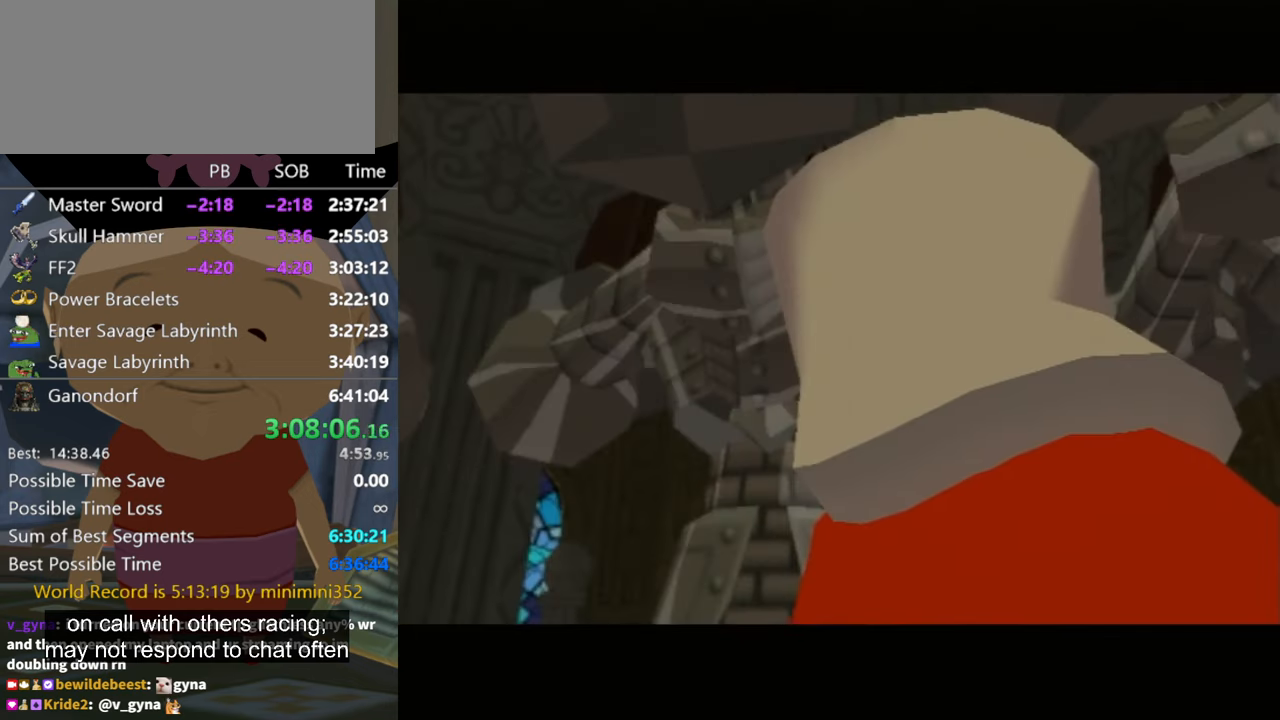
{"buttons": [], "left_stick": "center", "right_stick": "center", "events": [[66, "A", "down"], [100, "A", "up"], [233, "A", "down"], [300, "A", "up"], [400, "A", "down"], [433, "A", "up"]]}
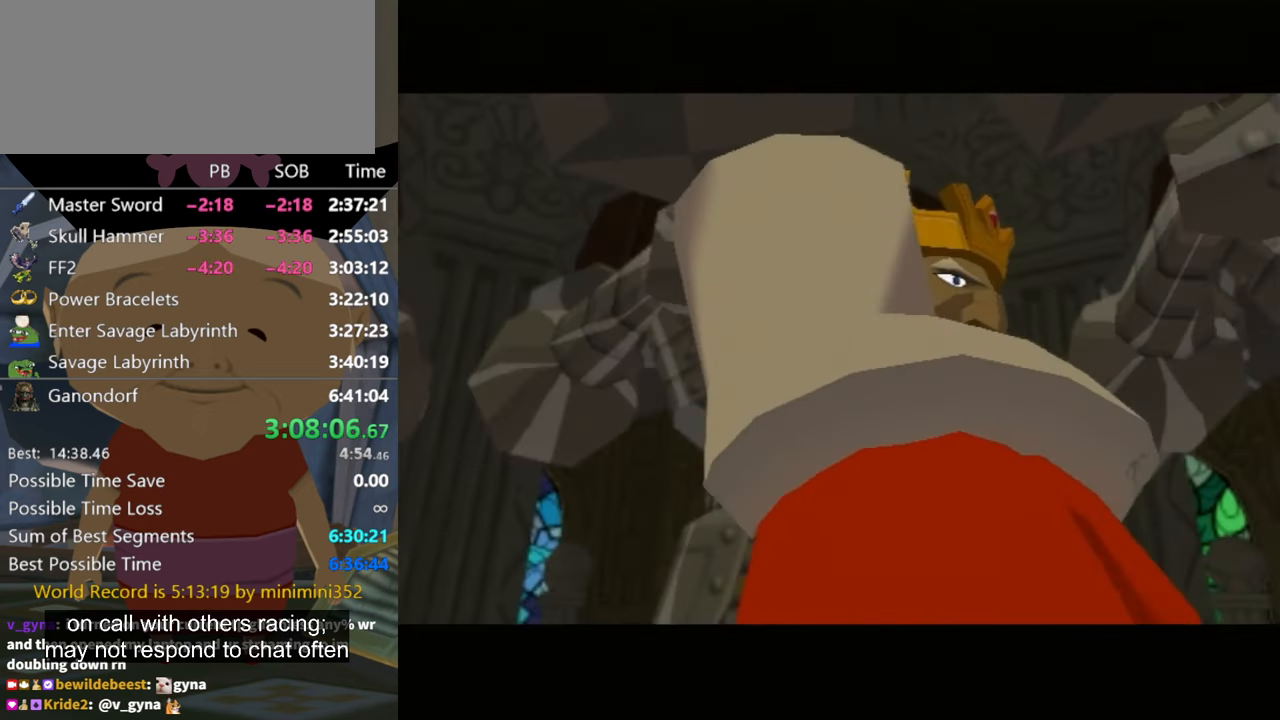
{"buttons": ["A", "B"], "left_stick": "center", "right_stick": "center", "events": [[66, "A", "down"], [100, "A", "up"], [333, "B", "down"], [400, "A", "down"], [400, "B", "up"], [433, "A", "up"], [500, "A", "down"], [500, "B", "down"]]}
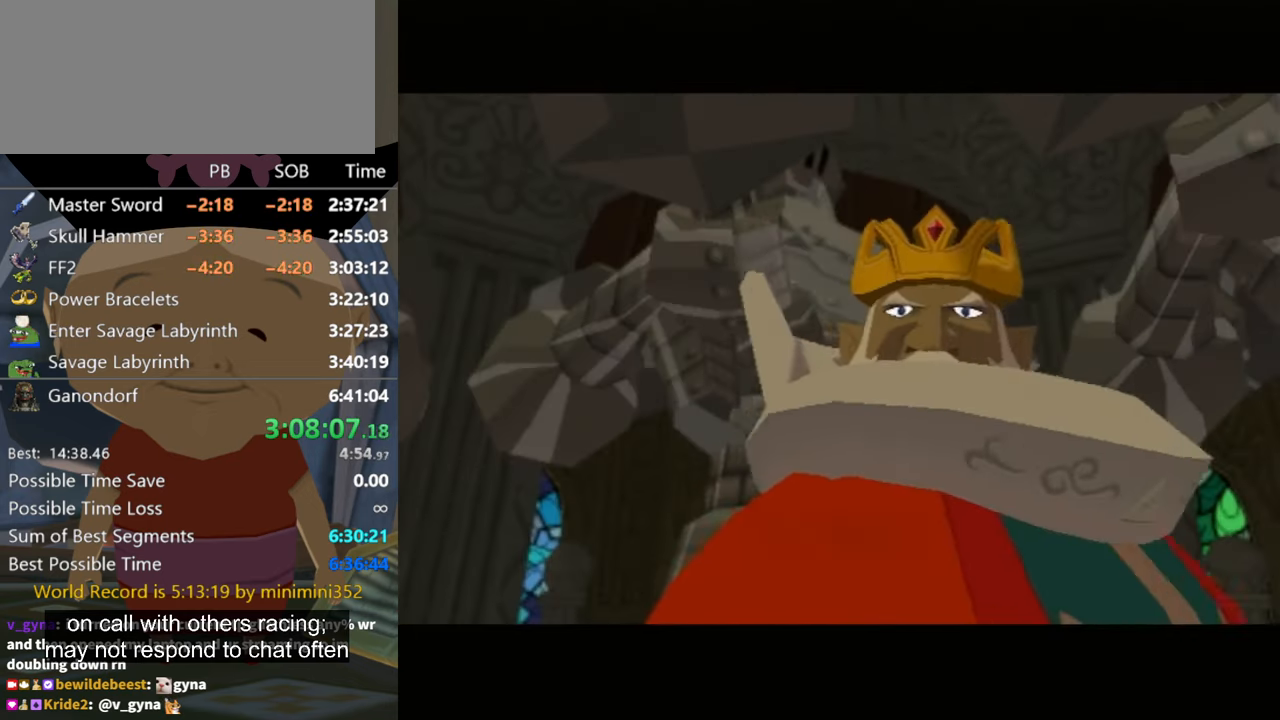
{"buttons": ["A"], "left_stick": "center", "right_stick": "center", "events": [[66, "A", "up"], [100, "B", "up"], [167, "A", "down"], [234, "A", "up"], [234, "B", "down"], [267, "B", "up"], [334, "A", "down"], [400, "A", "up"], [400, "B", "down"], [434, "B", "up"], [500, "A", "down"]]}